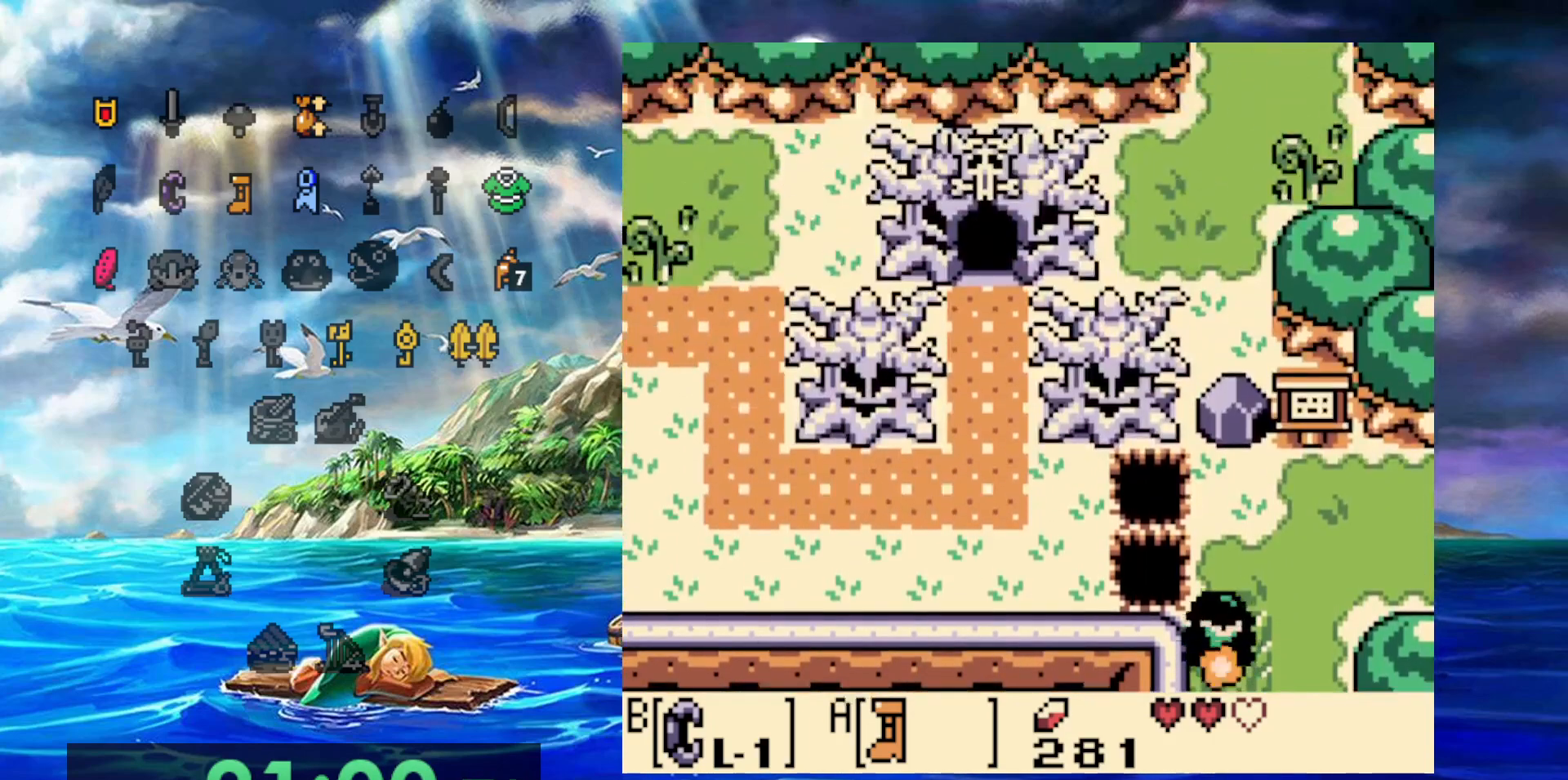
Gameplay with a controller (Nintendo layout); each line is a JSON object with the inputs held at the frame after it (dt_ms = milliseconds from this image to that frame). "events" lists button and stick changes between this image and that frame as [ms after this image, input, new state], when the widget could be followed in between. Not read: DPAD_DOWN DPAD_LEFT DPAD_UP L3 R3.
{"dt_ms": 500, "buttons": ["A"], "events": []}
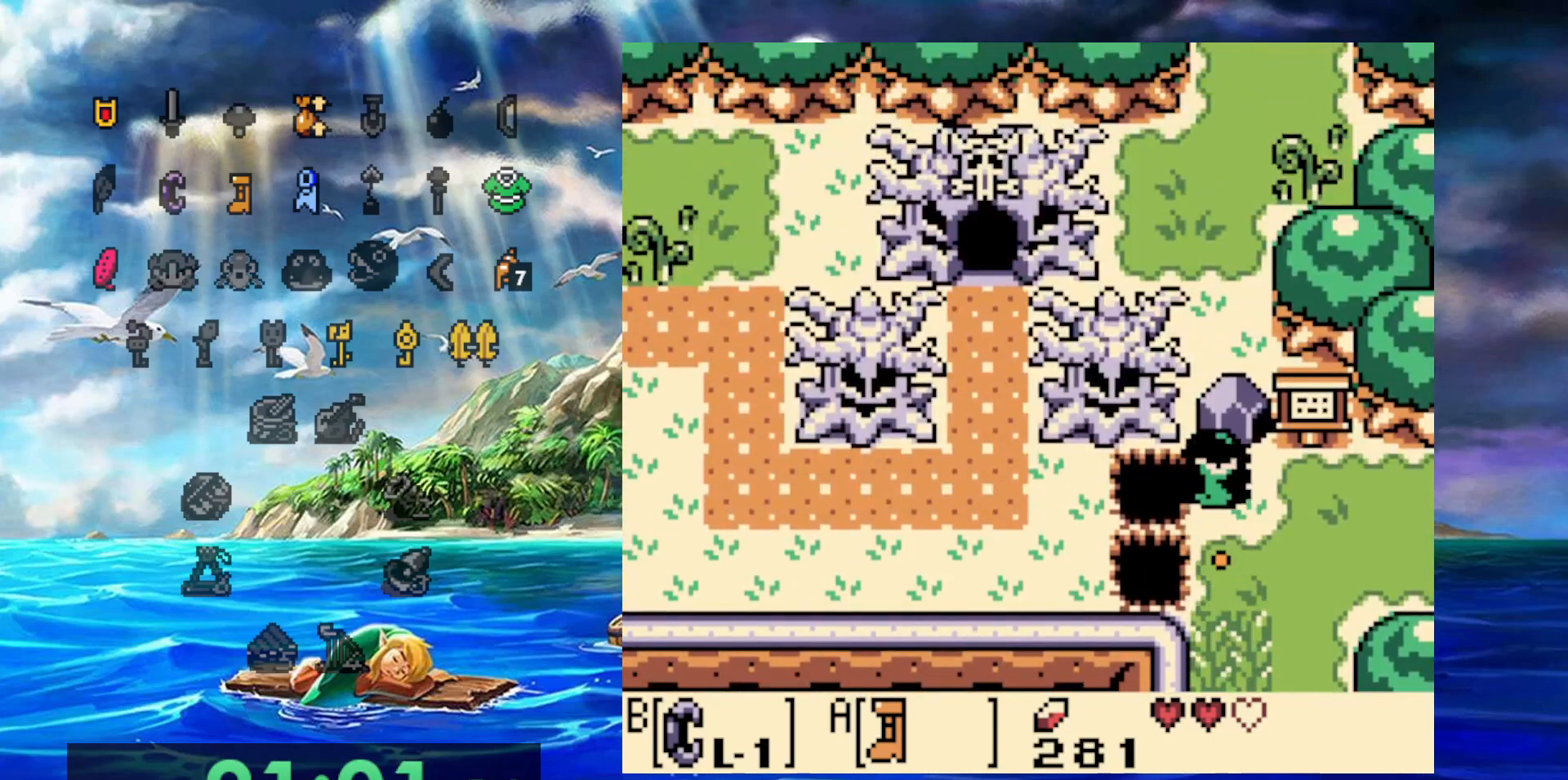
{"dt_ms": 500, "buttons": ["A"], "events": []}
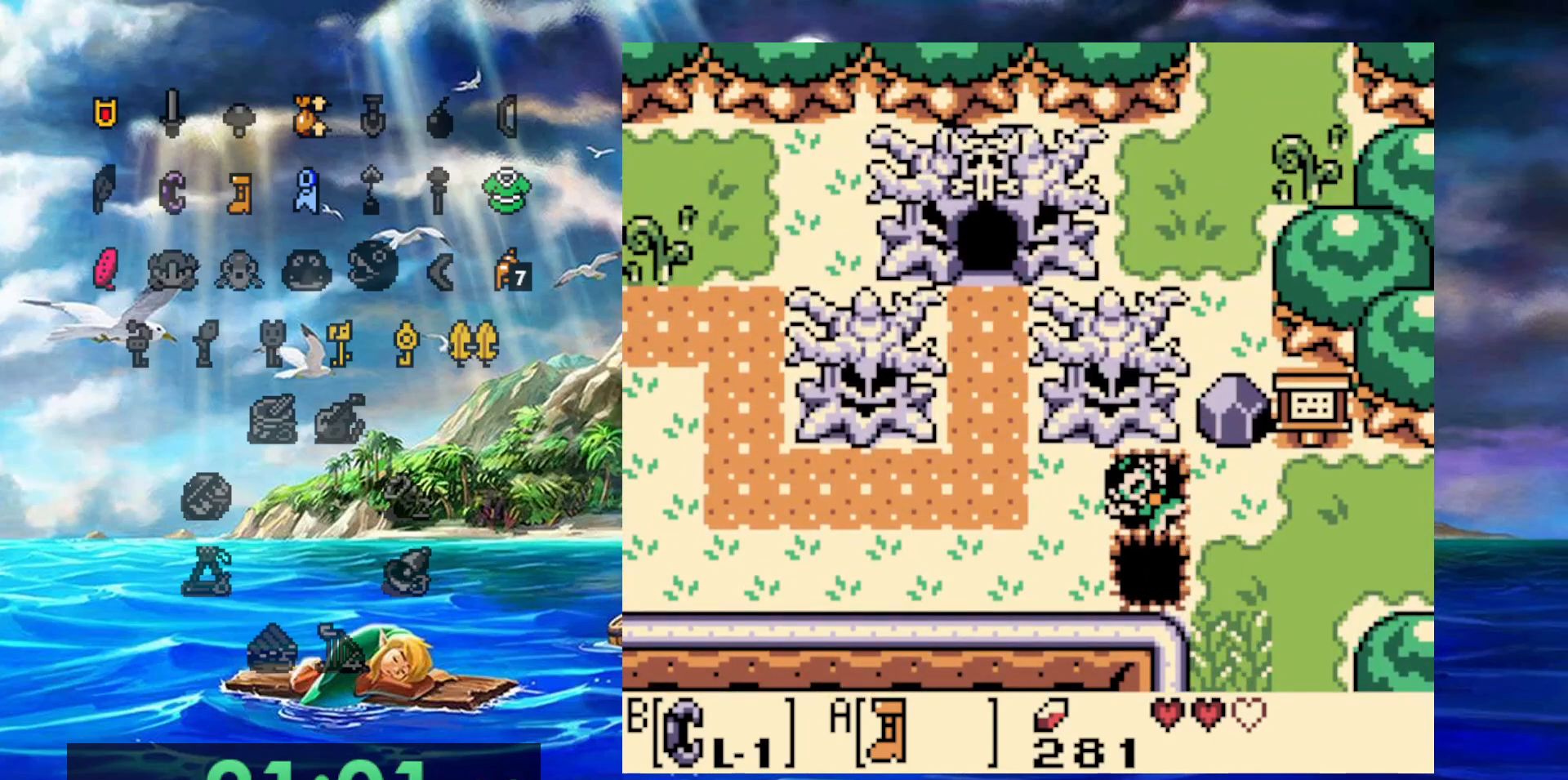
{"dt_ms": 500, "buttons": [], "events": [[250, "A", "up"]]}
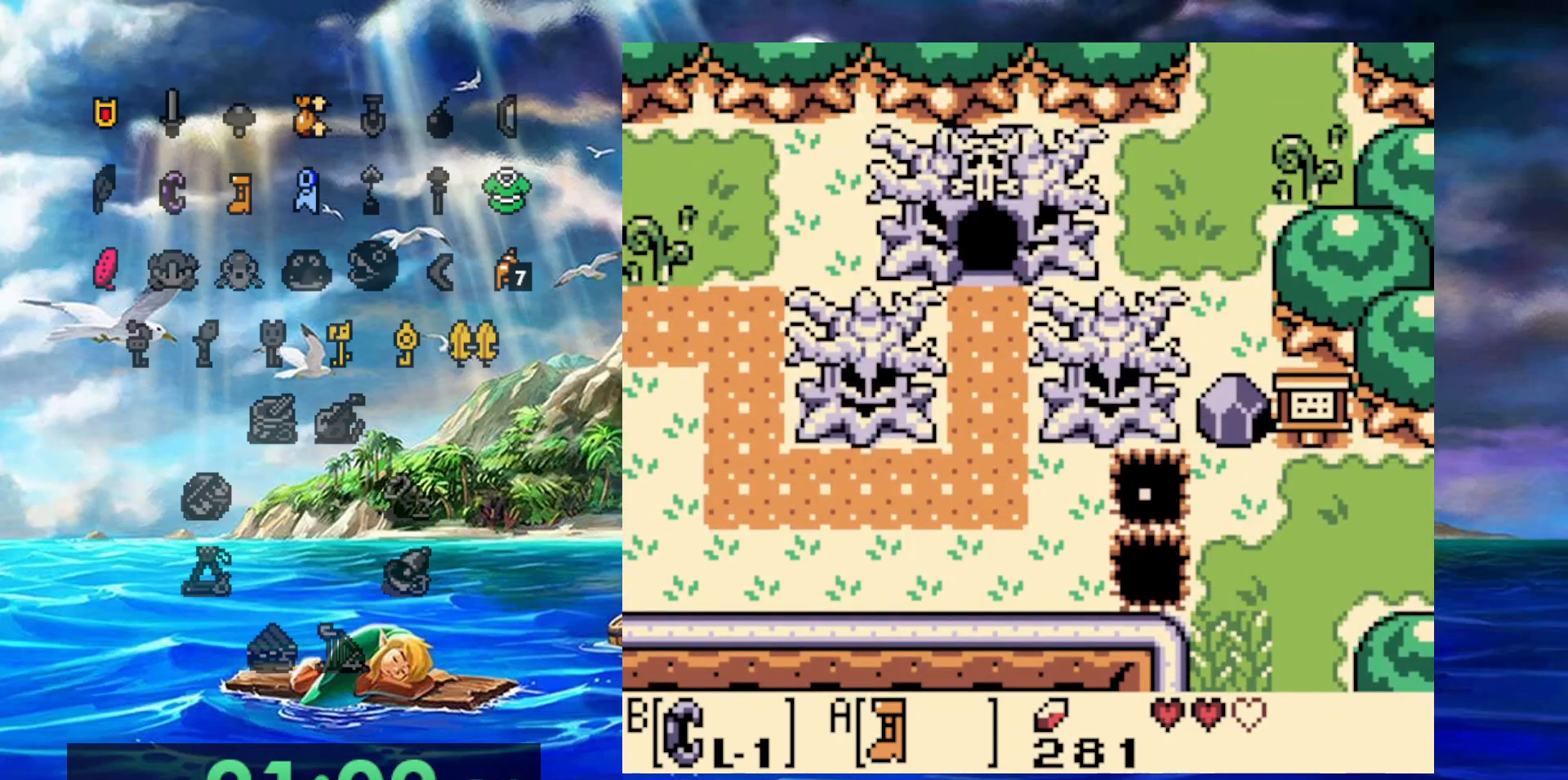
{"dt_ms": 500, "buttons": [], "events": []}
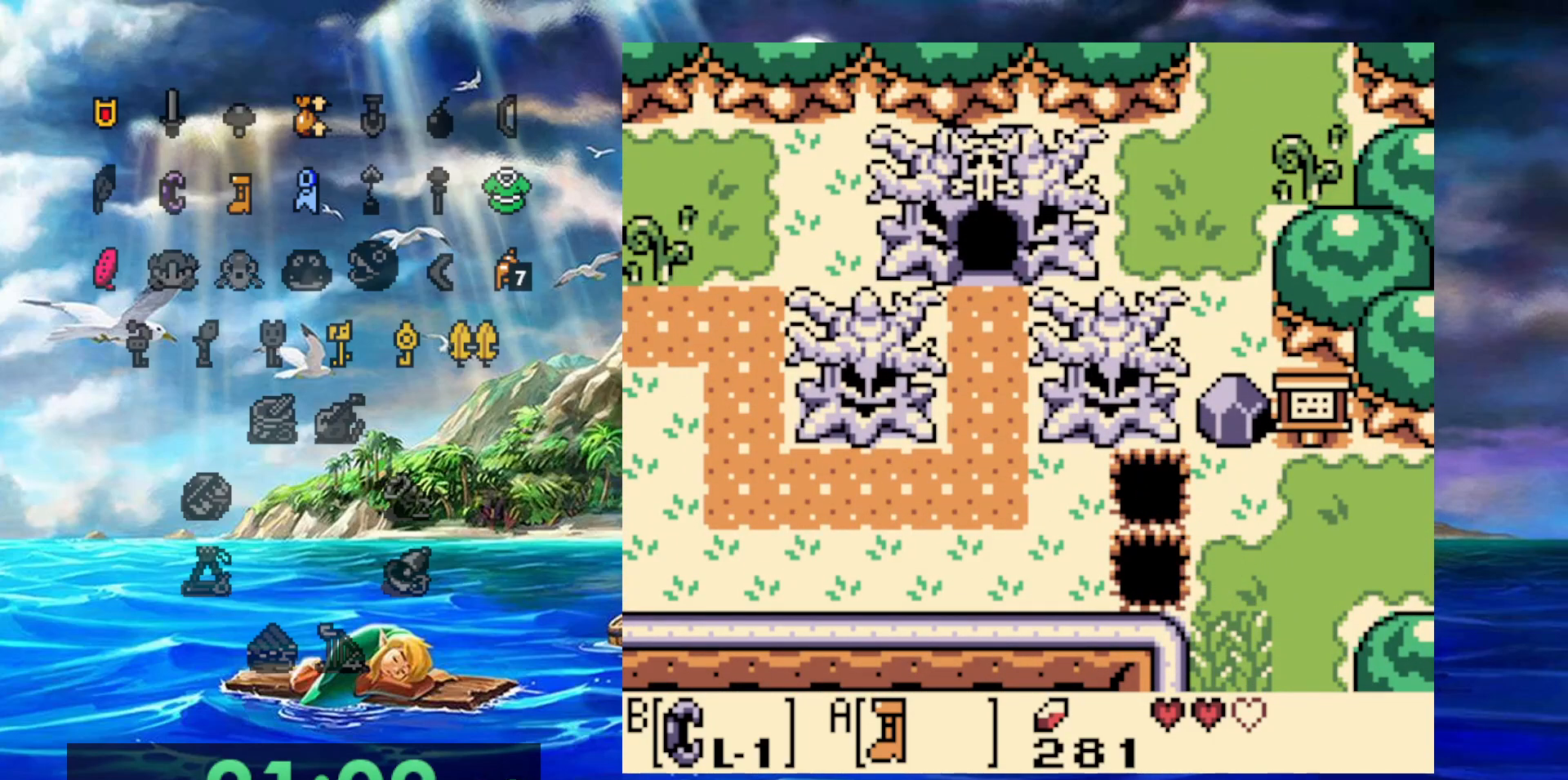
{"dt_ms": 500, "buttons": [], "events": []}
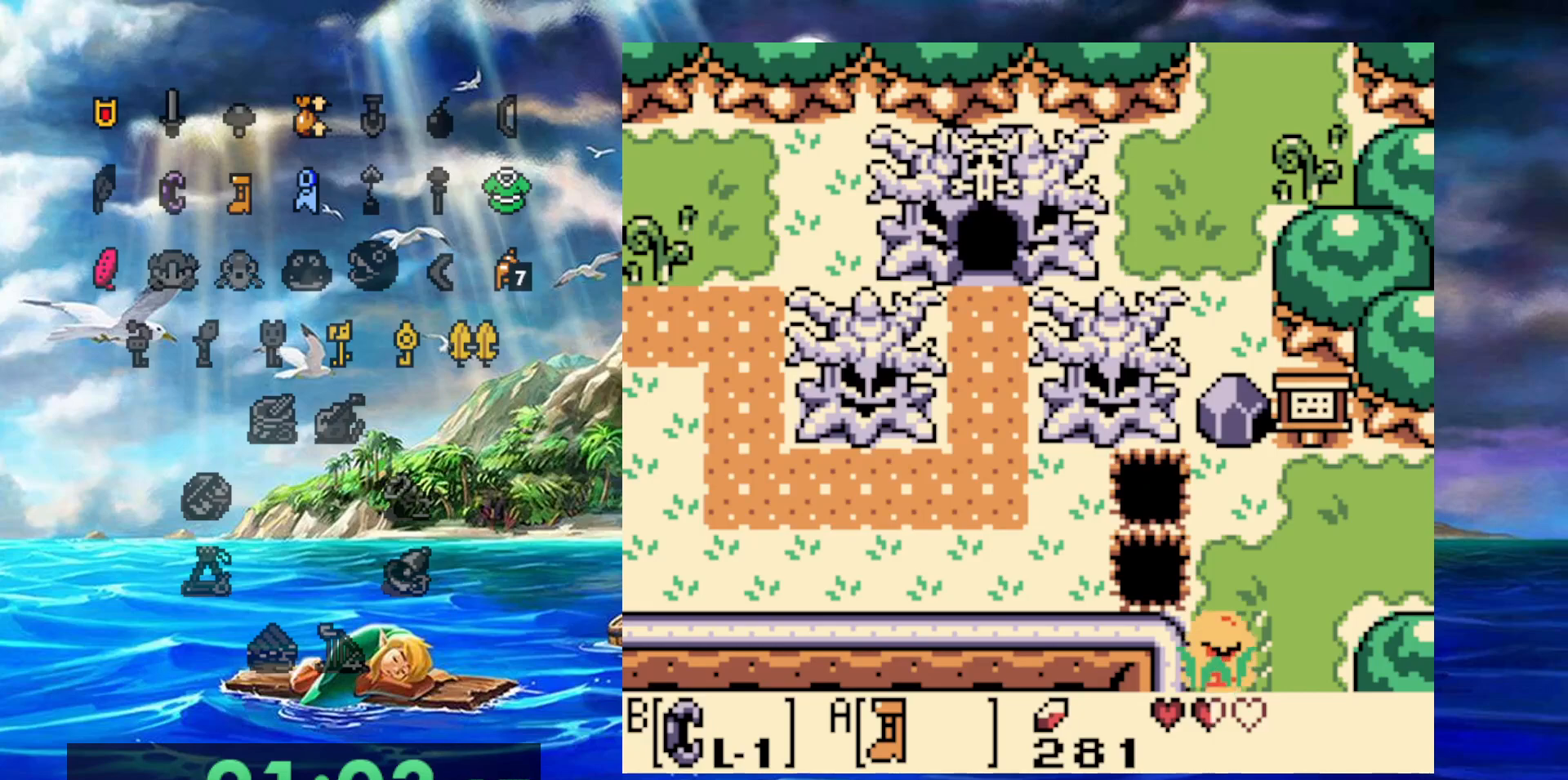
{"dt_ms": 500, "buttons": [], "events": []}
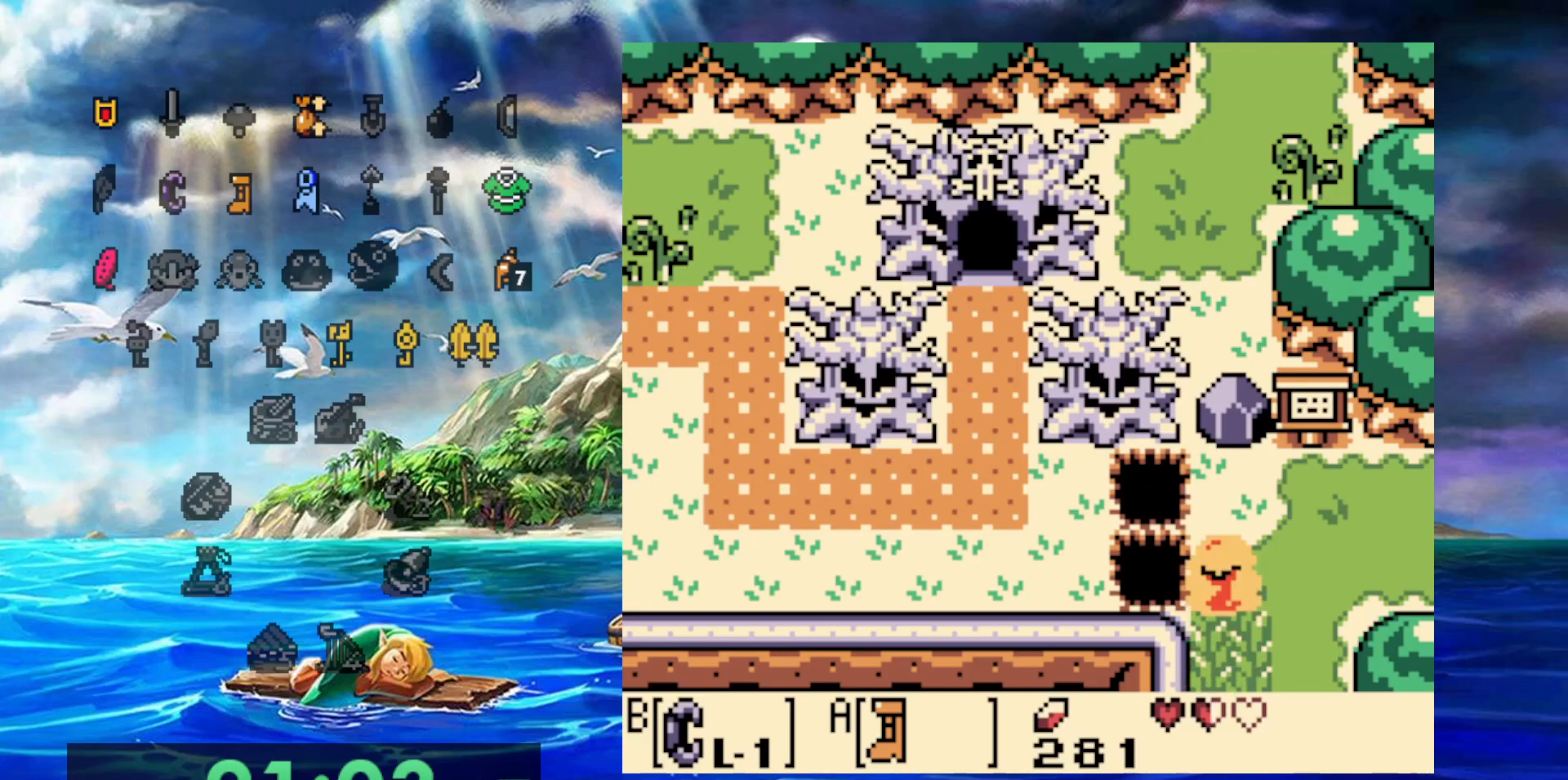
{"dt_ms": 500, "buttons": [], "events": []}
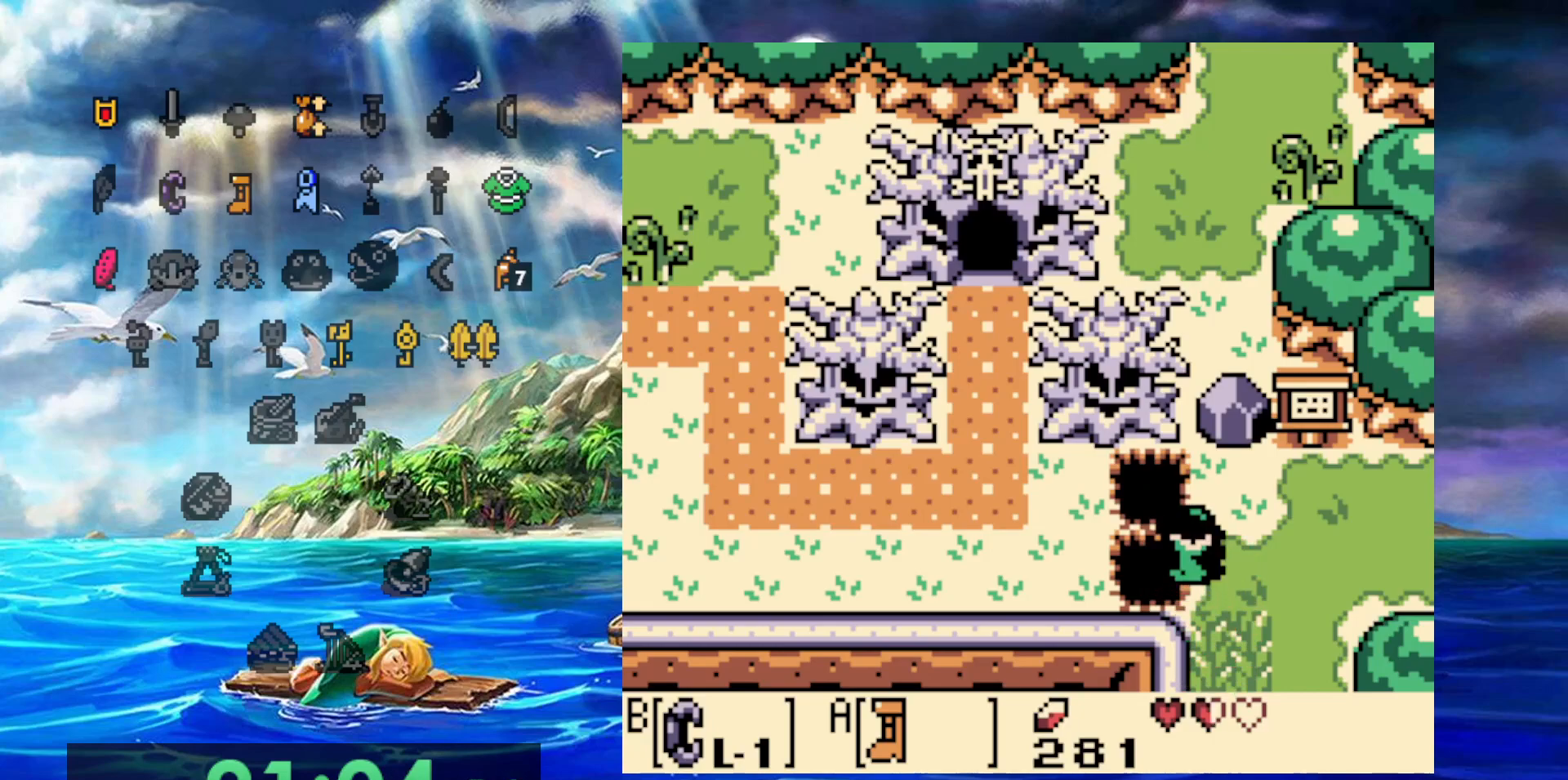
{"dt_ms": 500, "buttons": ["A"], "events": [[117, "A", "down"]]}
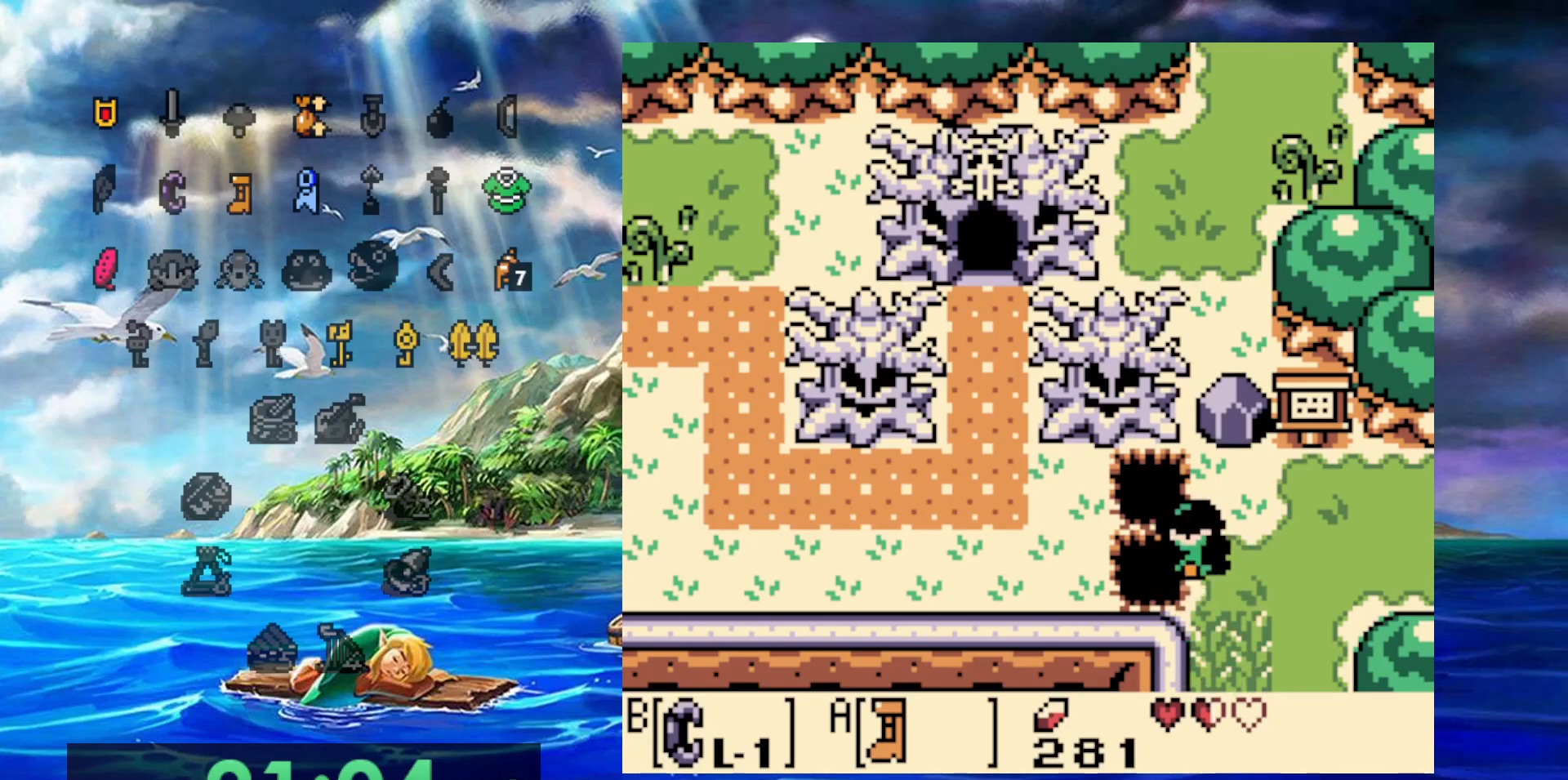
{"dt_ms": 500, "buttons": ["A"], "events": []}
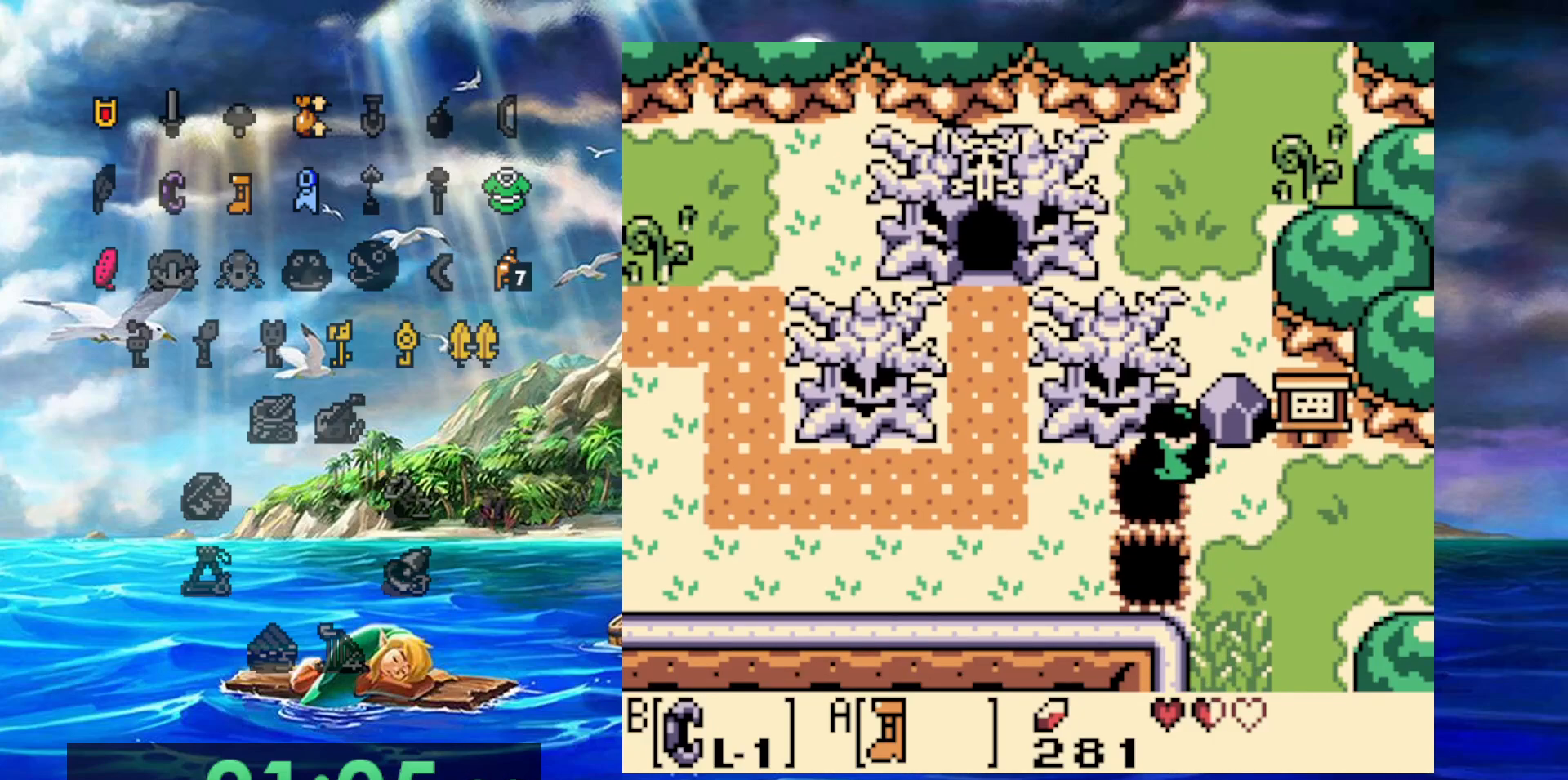
{"dt_ms": 500, "buttons": ["A"], "events": []}
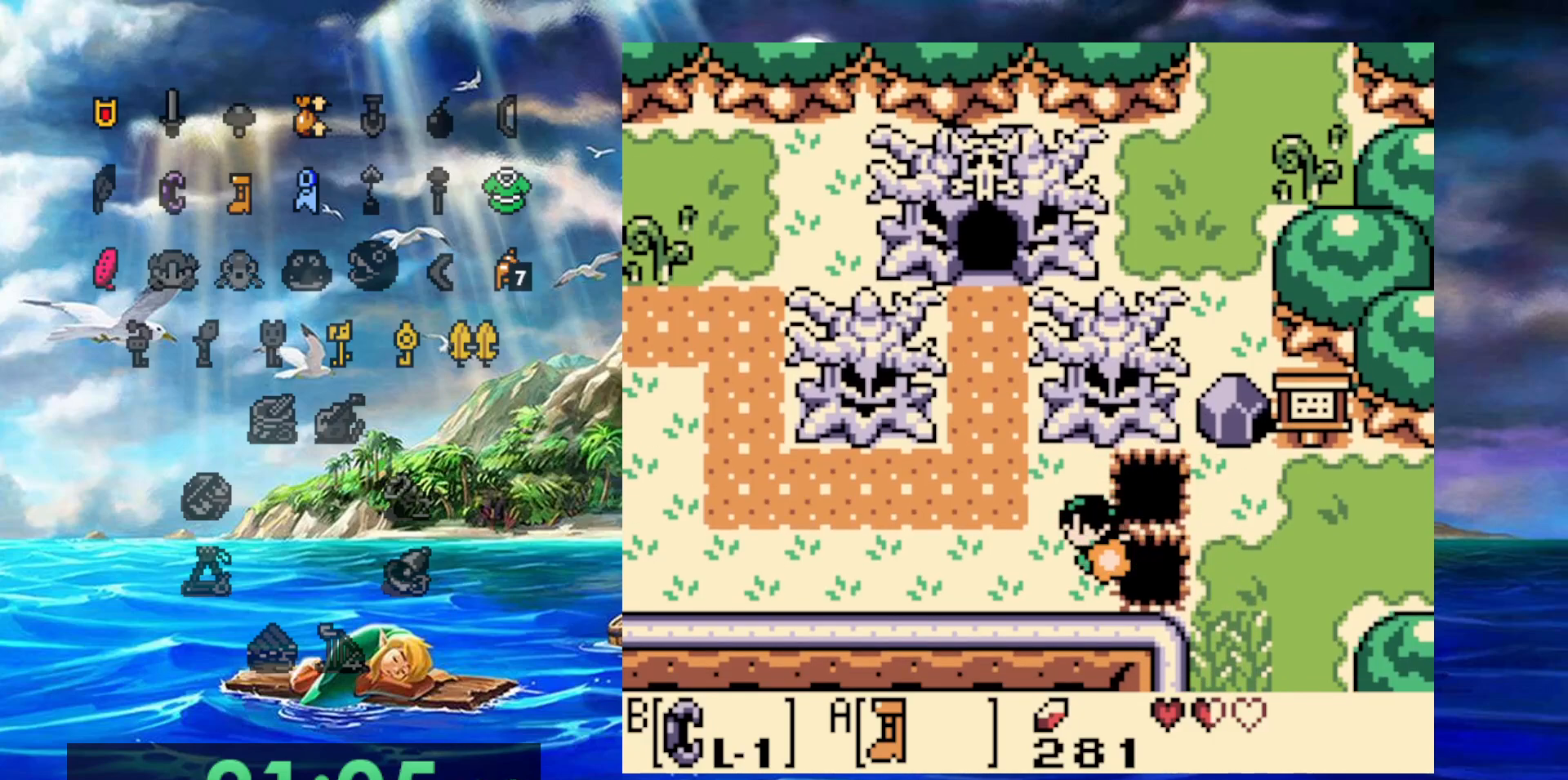
{"dt_ms": 500, "buttons": ["A"], "events": []}
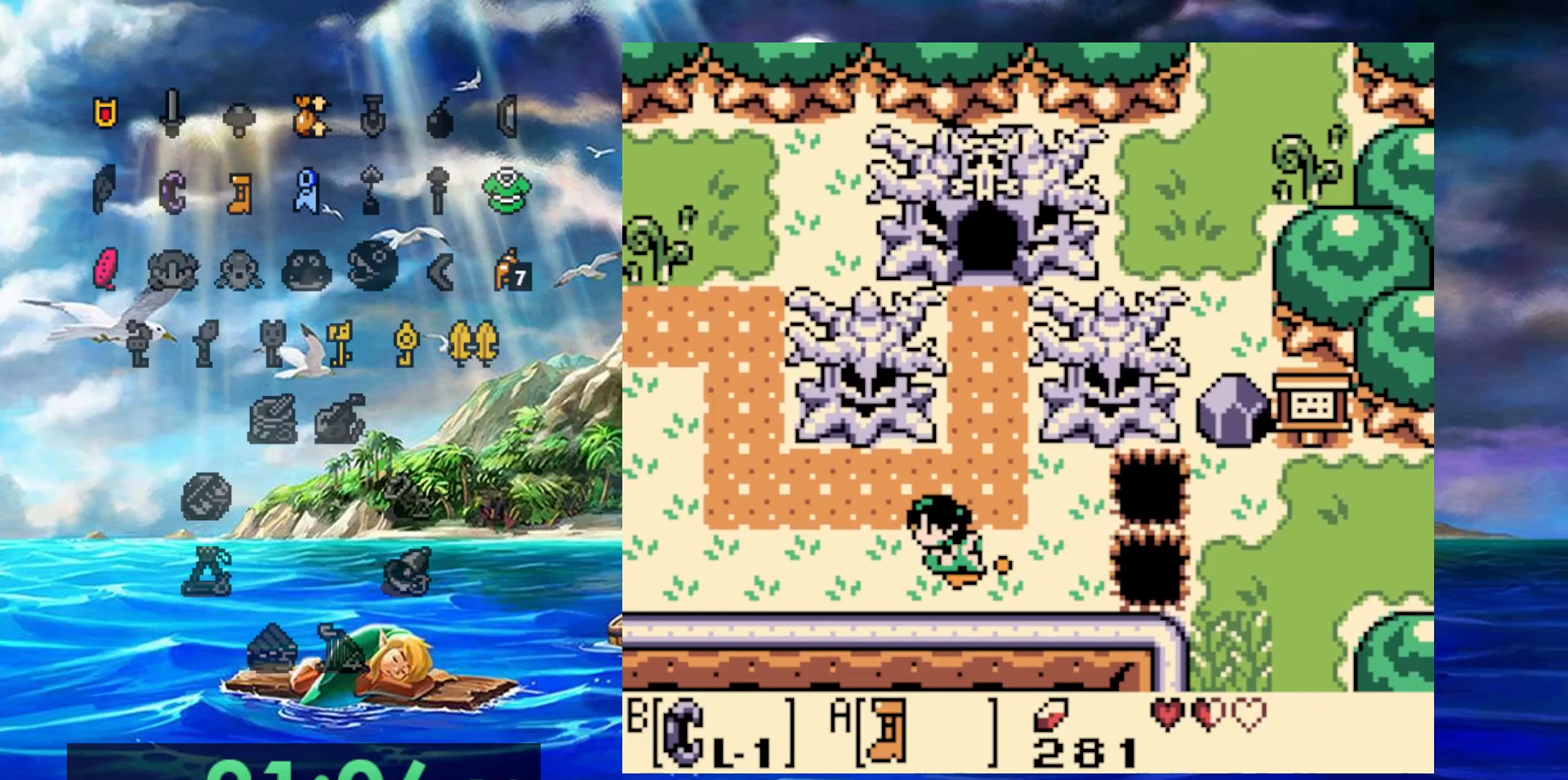
{"dt_ms": 500, "buttons": ["A"], "events": []}
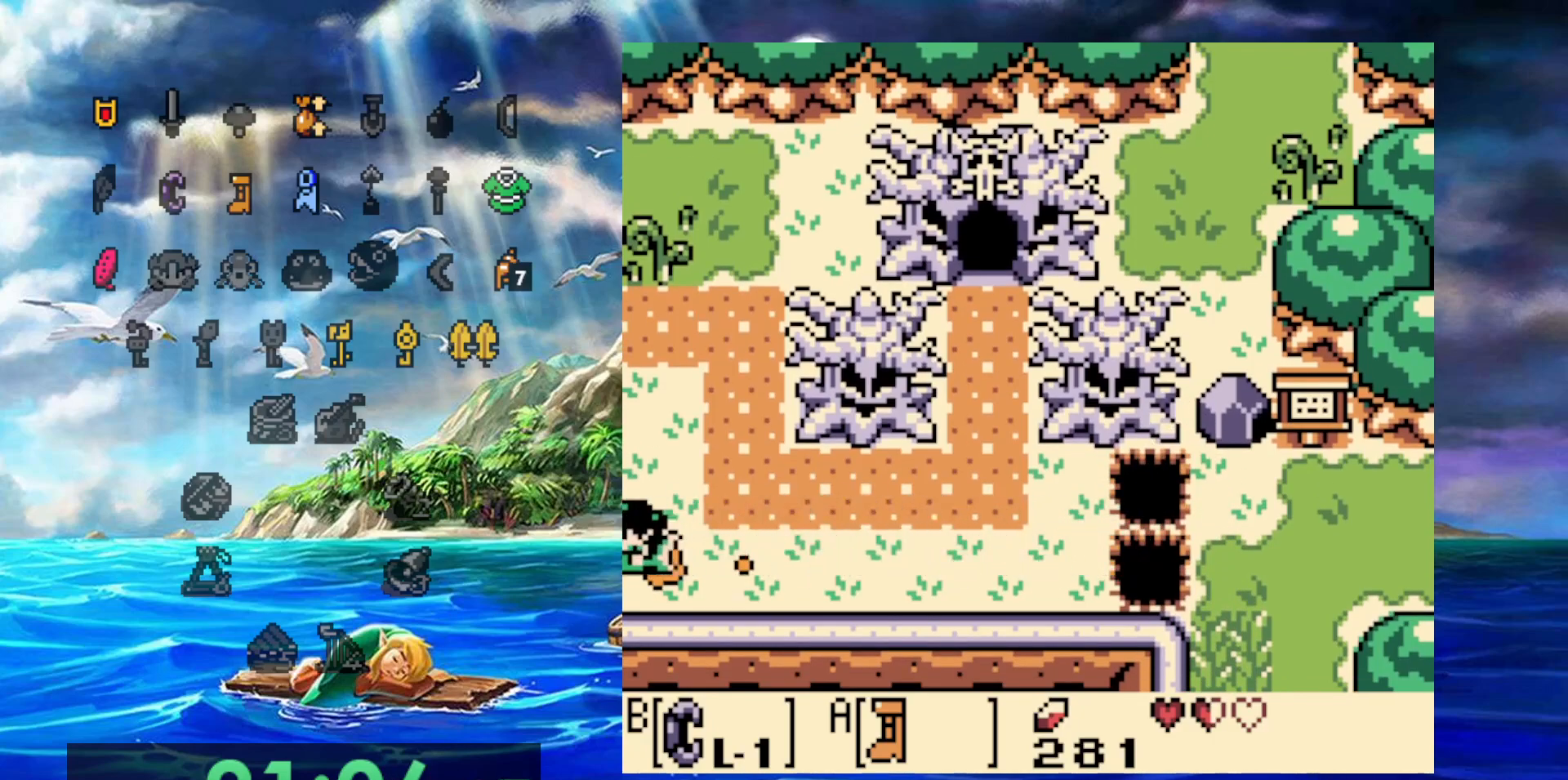
{"dt_ms": 500, "buttons": ["A"], "events": []}
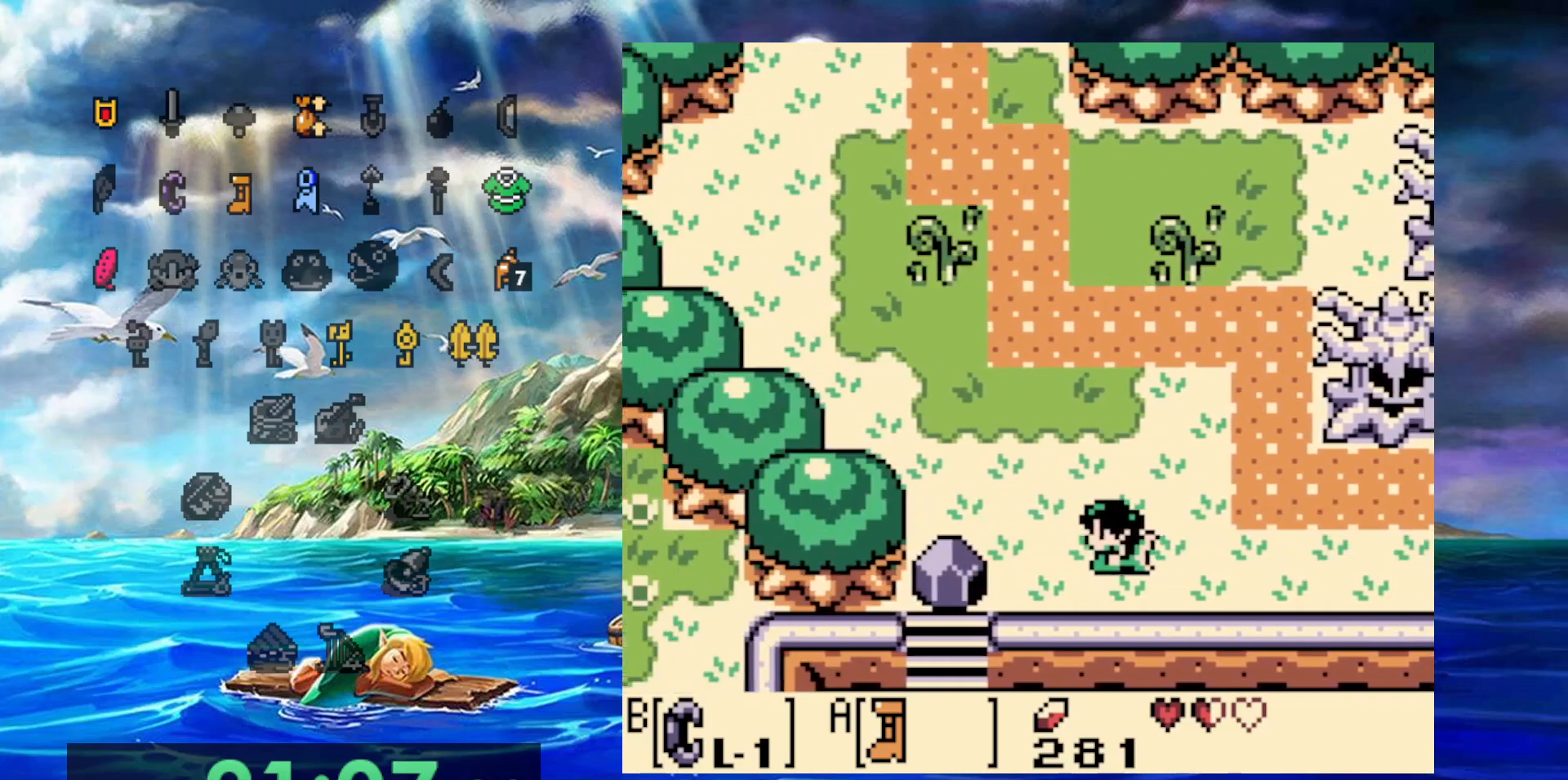
{"dt_ms": 500, "buttons": [], "events": [[367, "A", "up"]]}
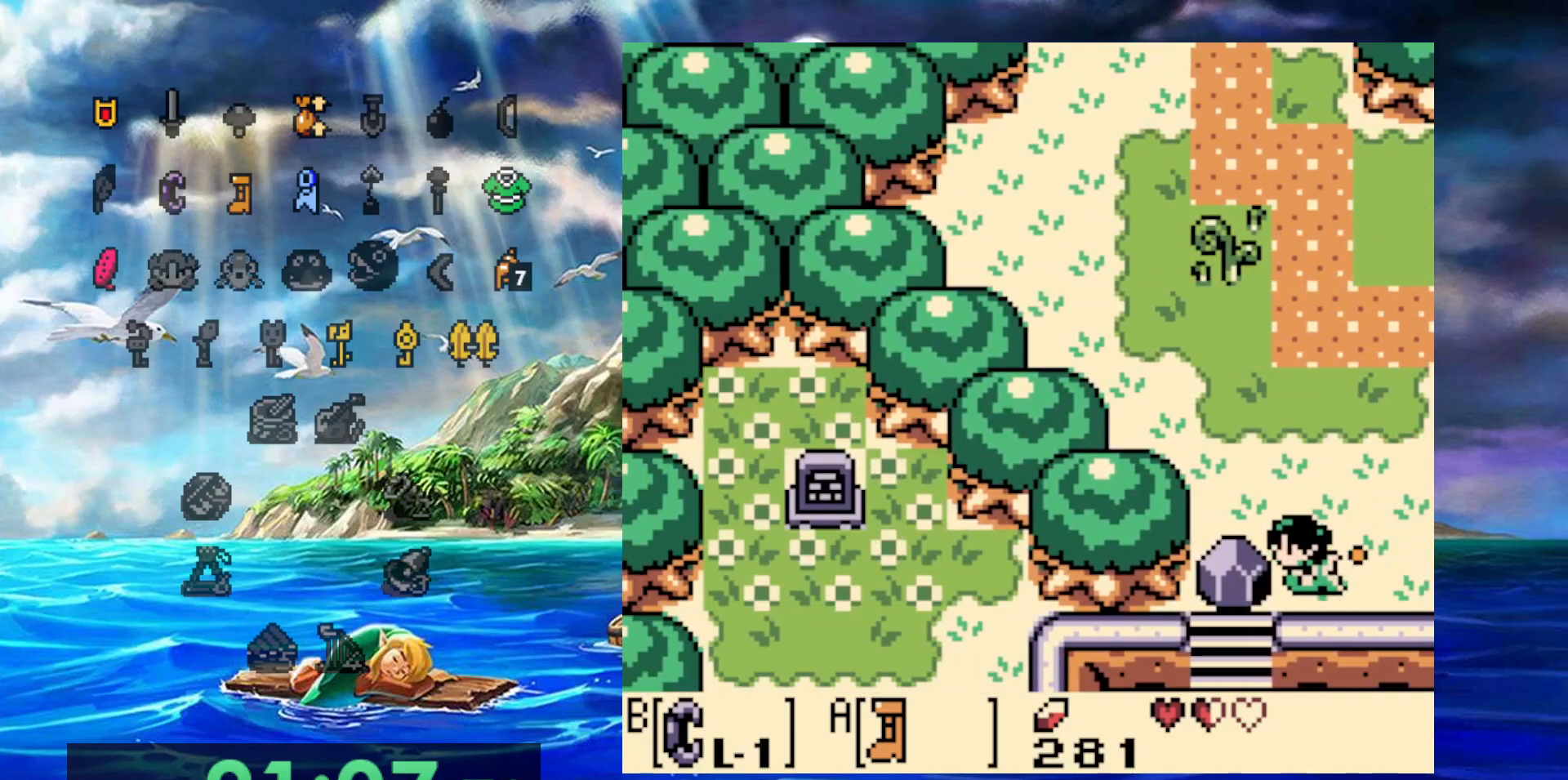
{"dt_ms": 500, "buttons": [], "events": [[100, "B", "down"], [183, "DPAD_RIGHT", "down"], [417, "B", "up"], [417, "DPAD_RIGHT", "up"]]}
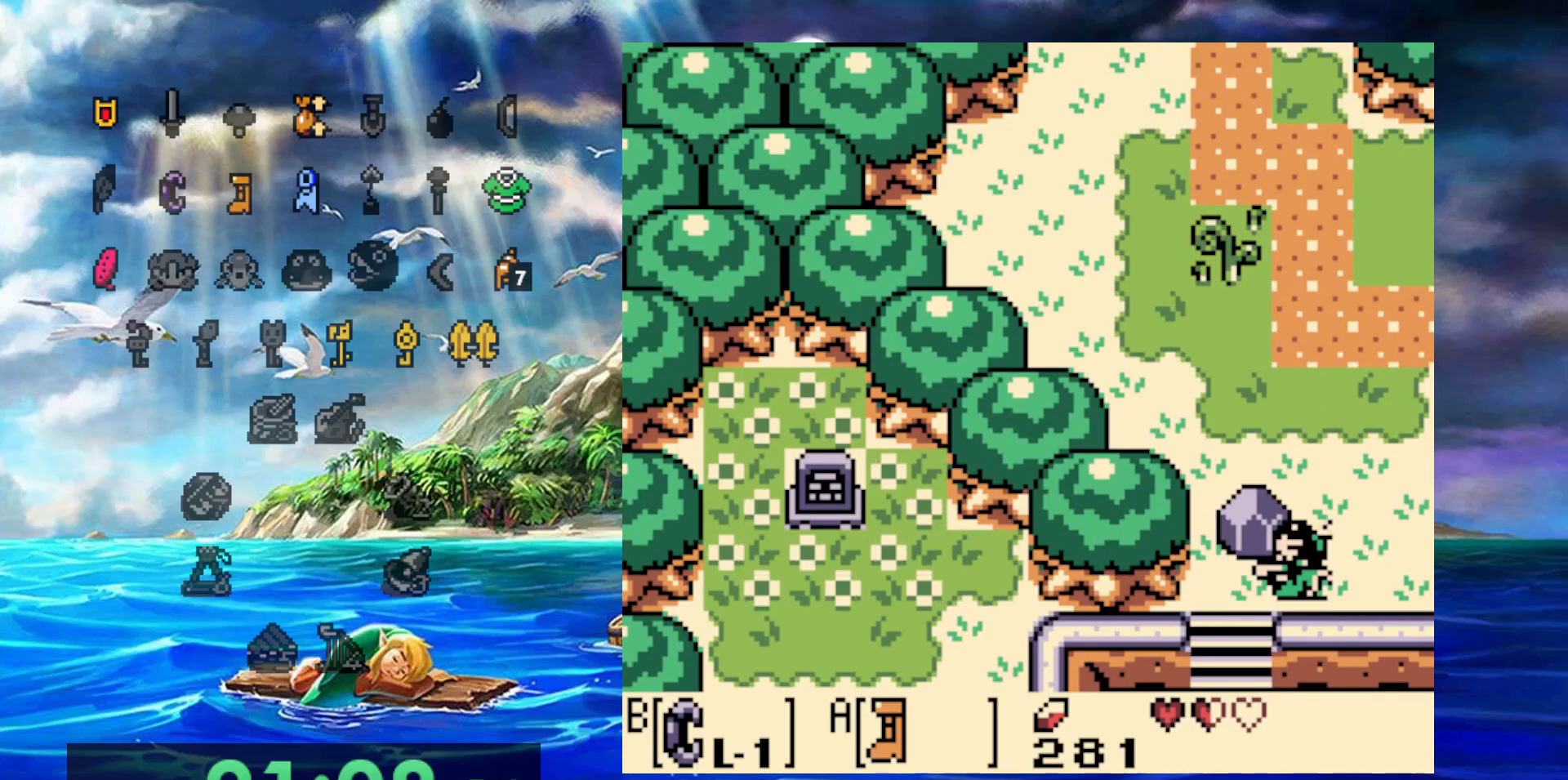
{"dt_ms": 500, "buttons": [], "events": [[117, "B", "down"], [283, "B", "up"]]}
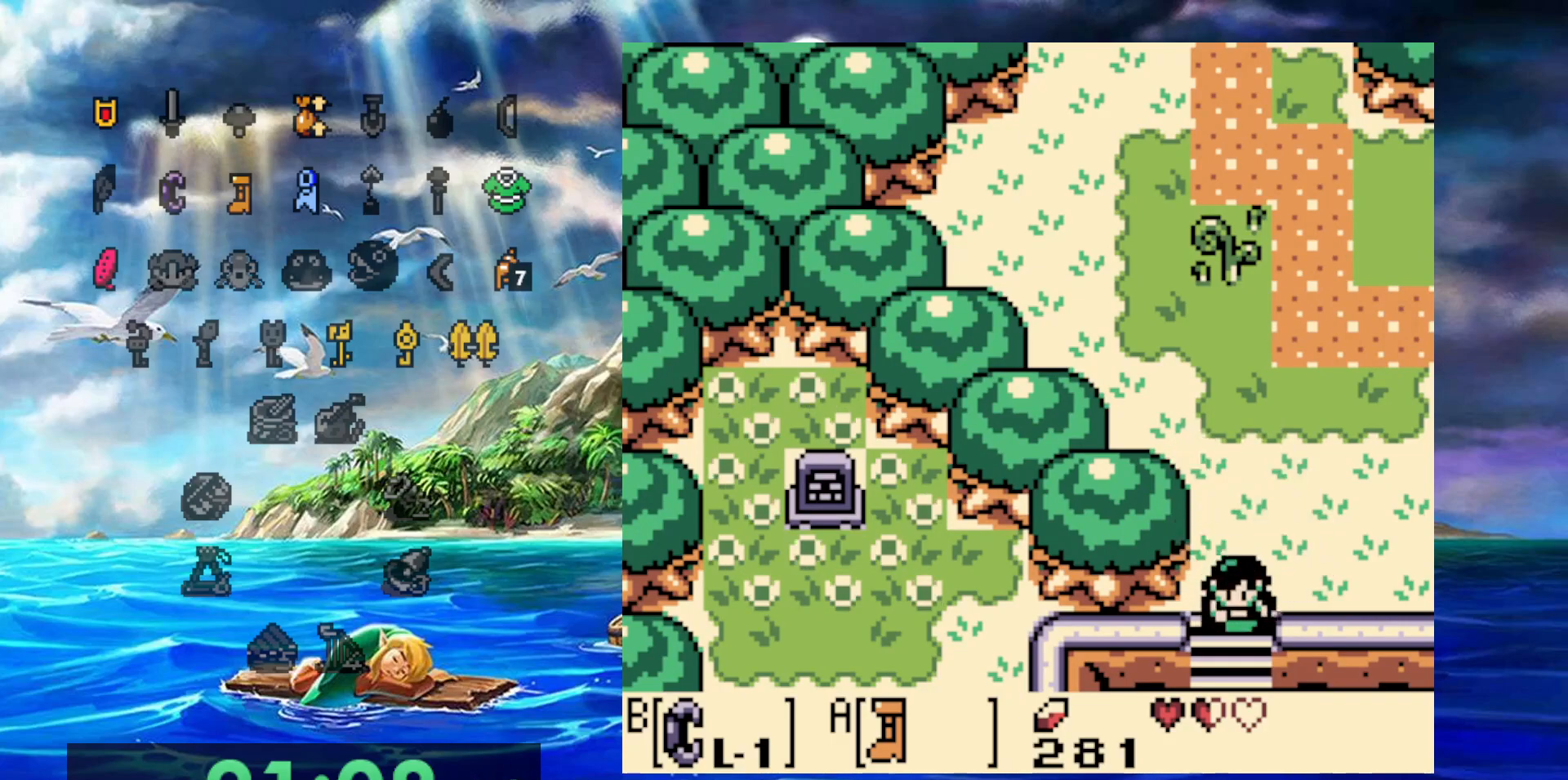
{"dt_ms": 500, "buttons": [], "events": []}
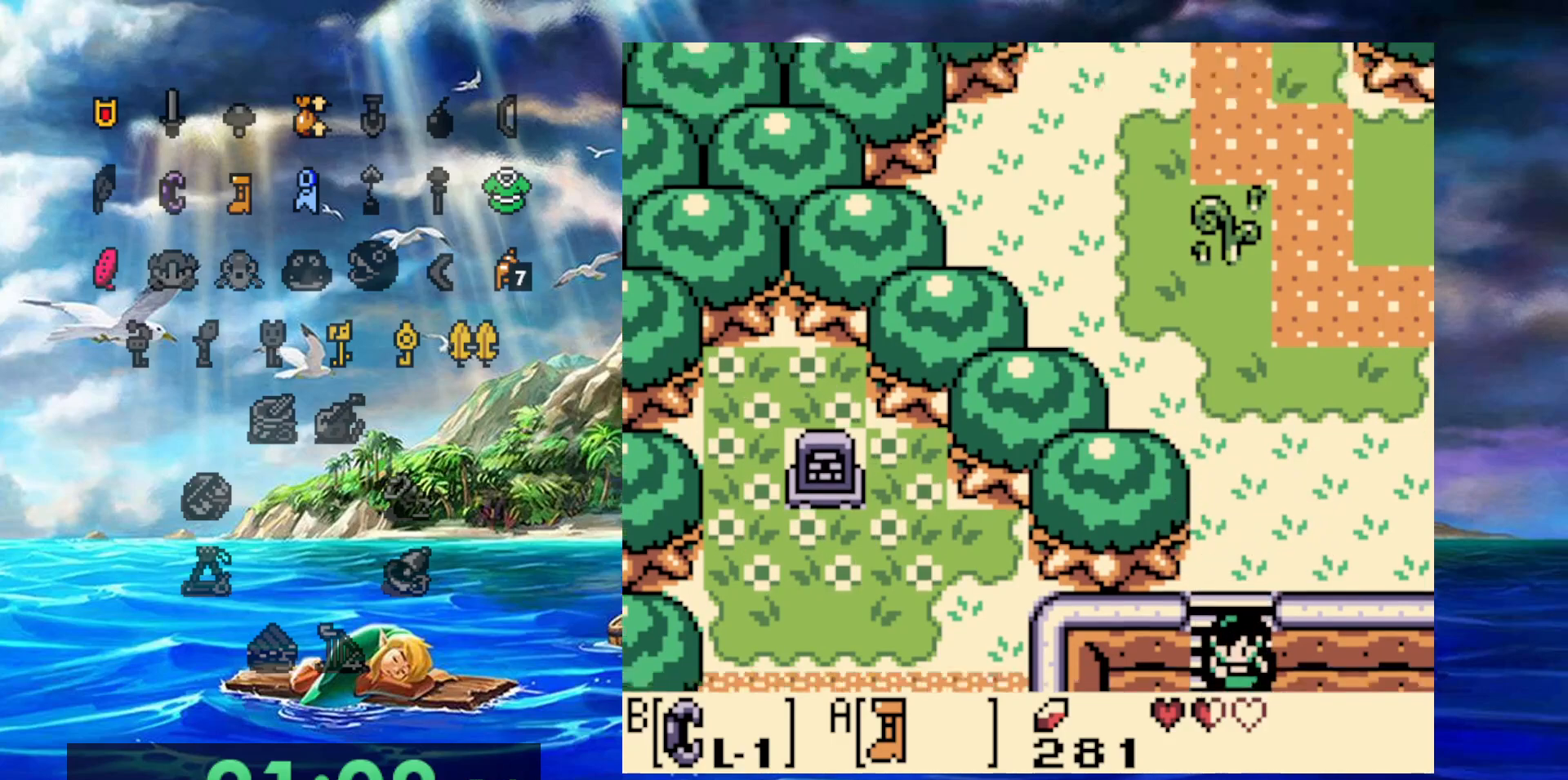
{"dt_ms": 500, "buttons": ["A"], "events": [[300, "A", "down"]]}
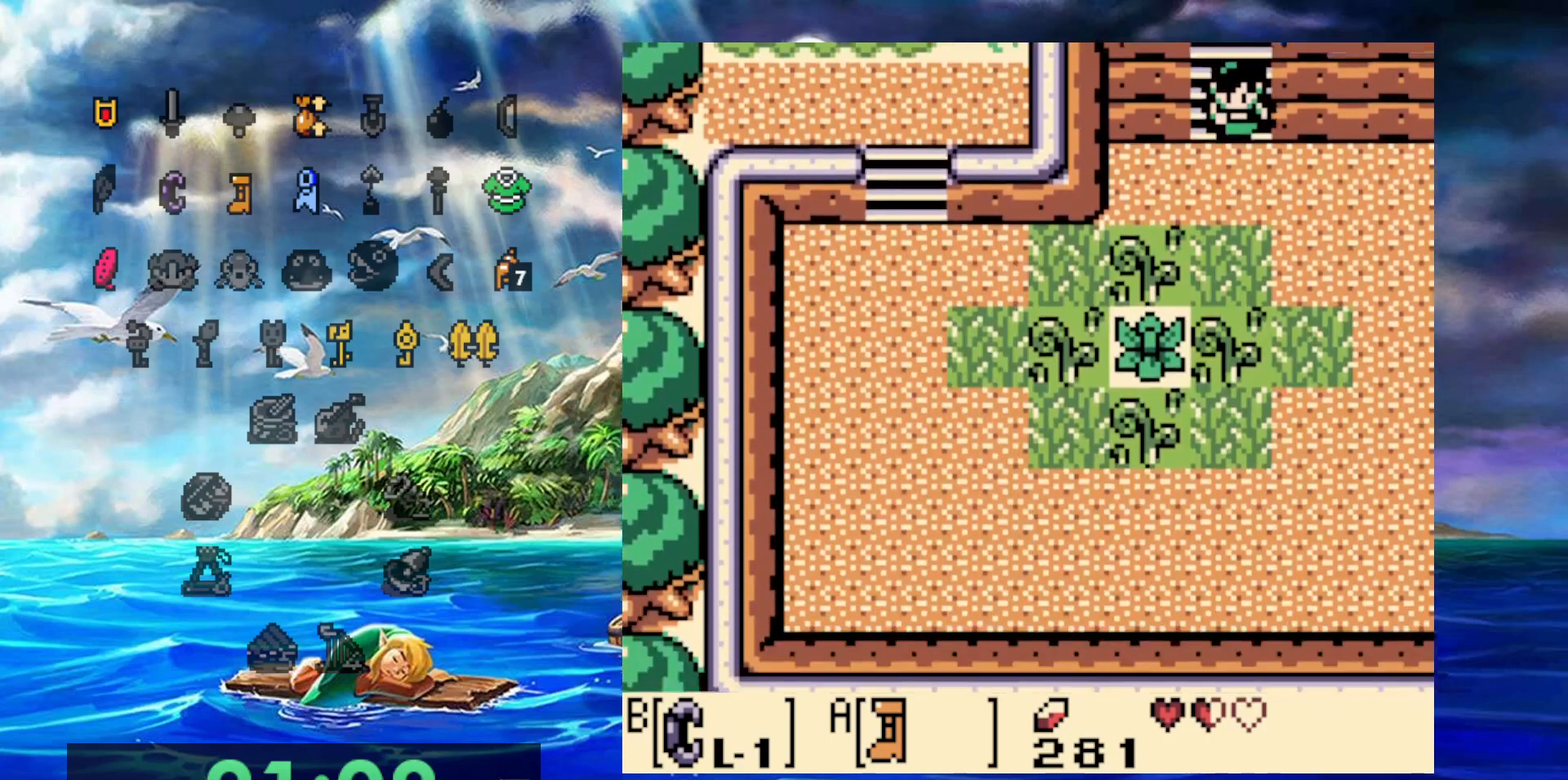
{"dt_ms": 500, "buttons": ["A"], "events": []}
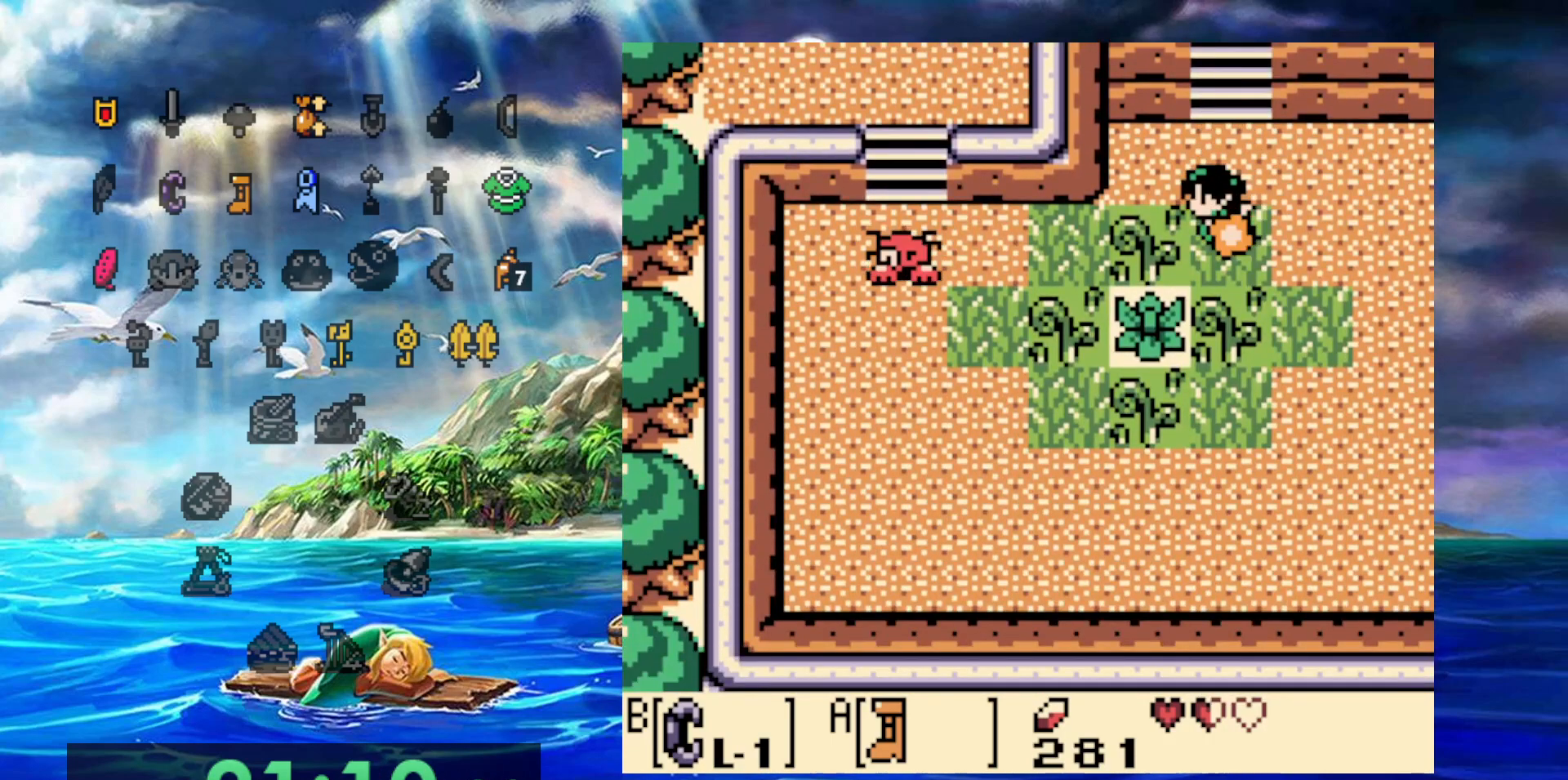
{"dt_ms": 1000, "buttons": ["A"]}
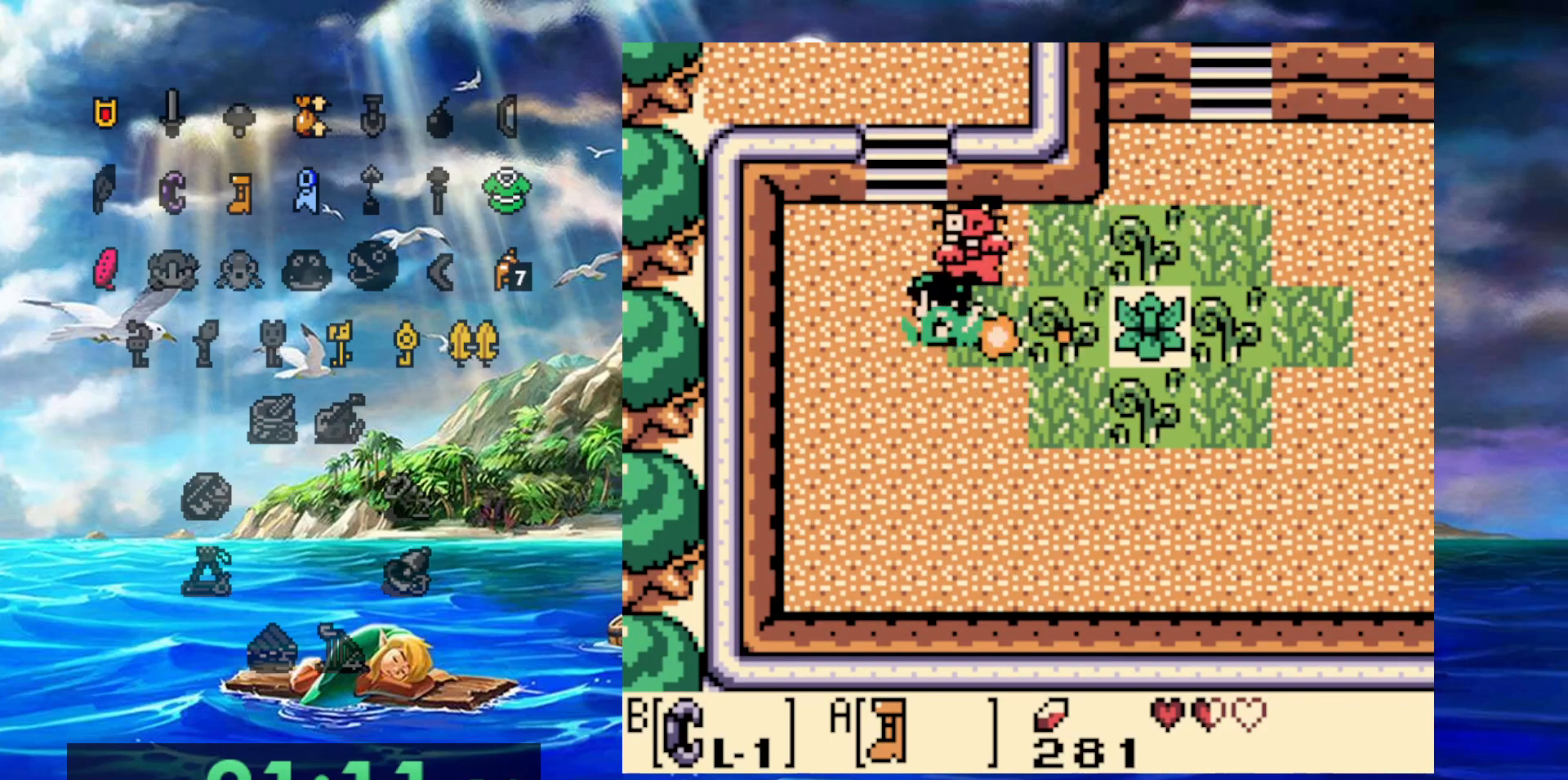
{"dt_ms": 1000, "buttons": ["A"]}
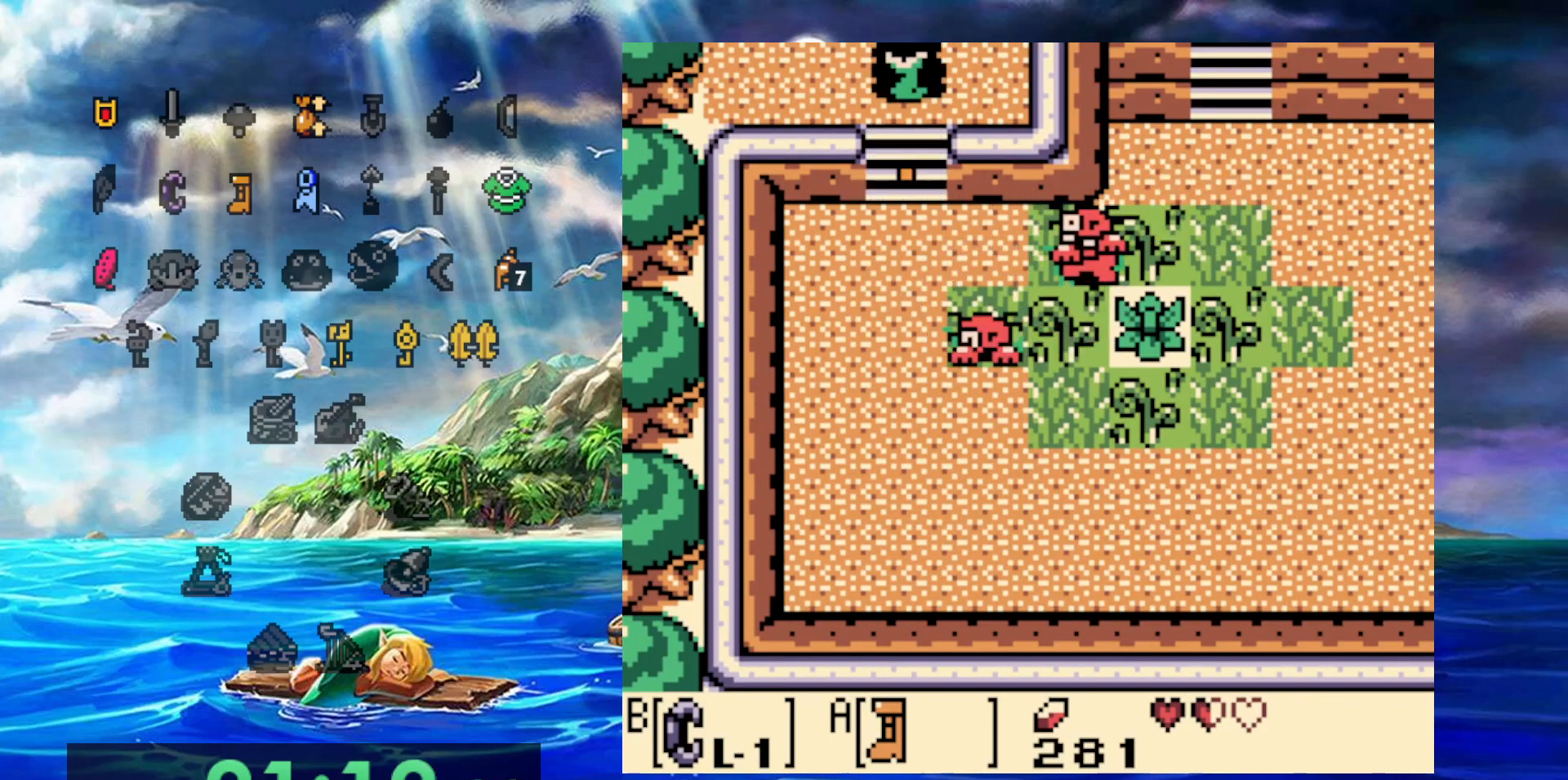
{"dt_ms": 500, "buttons": ["A"], "events": []}
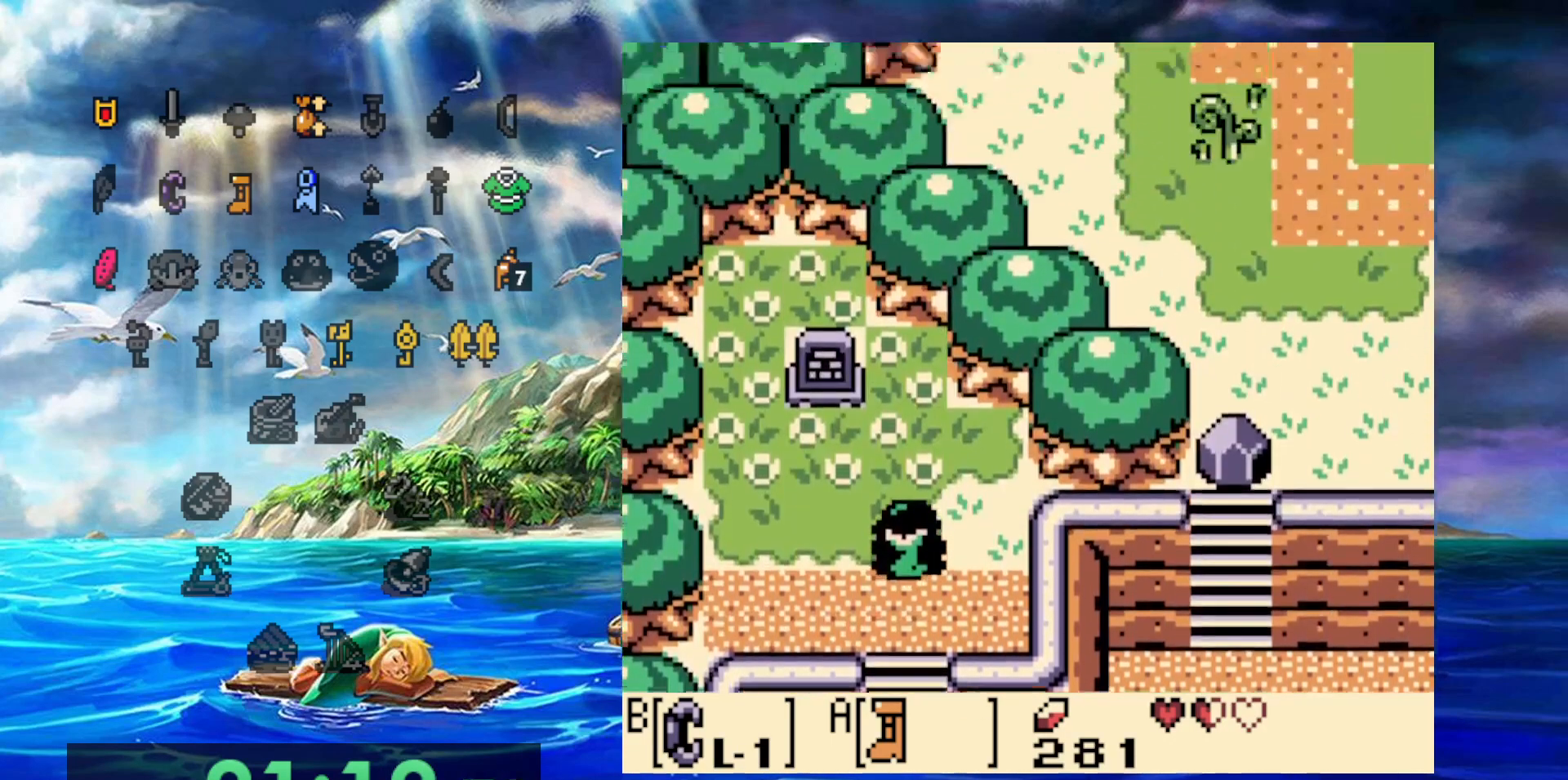
{"dt_ms": 500, "buttons": ["A"], "events": []}
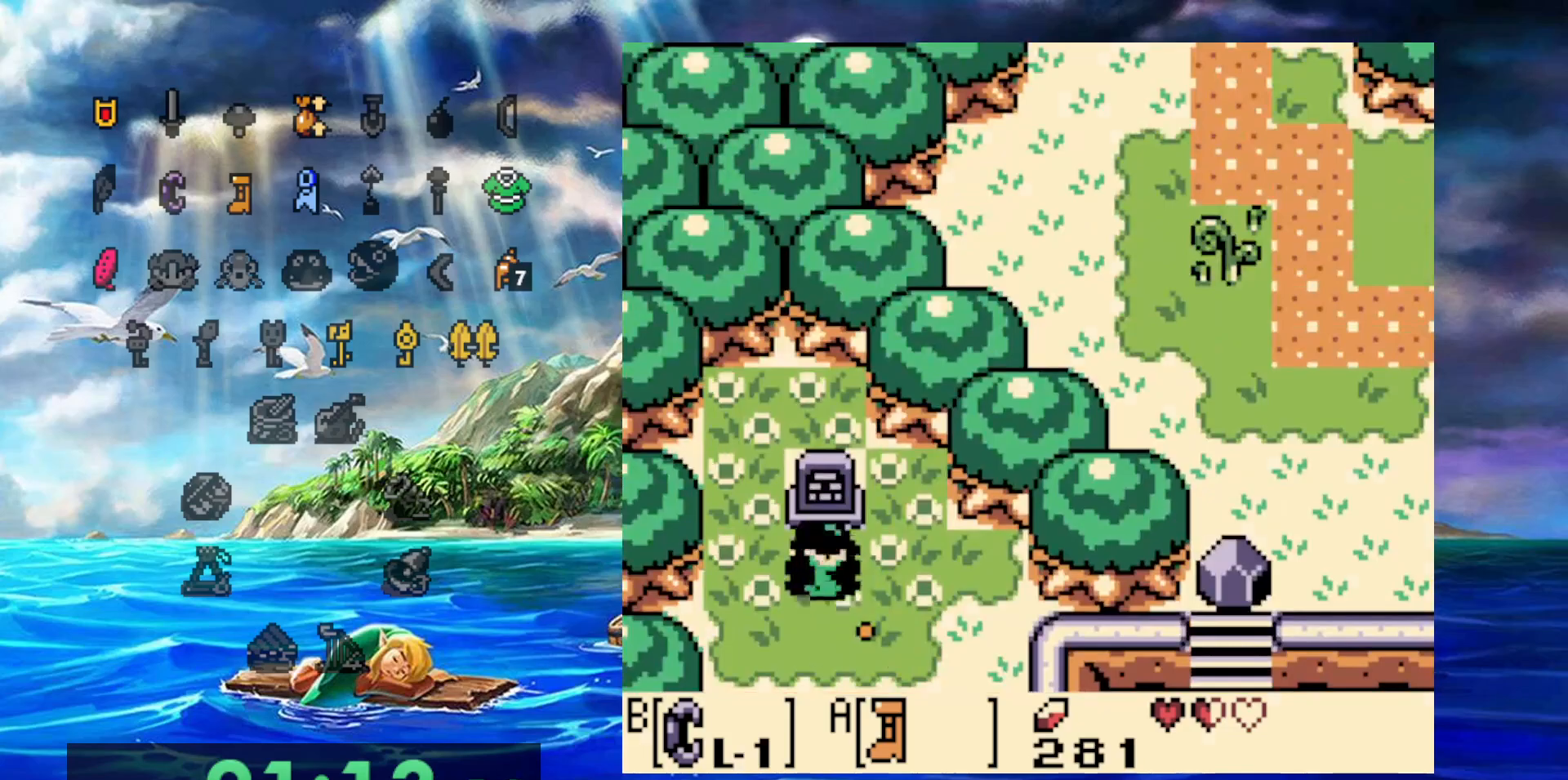
{"dt_ms": 500, "buttons": [], "events": [[333, "A", "up"]]}